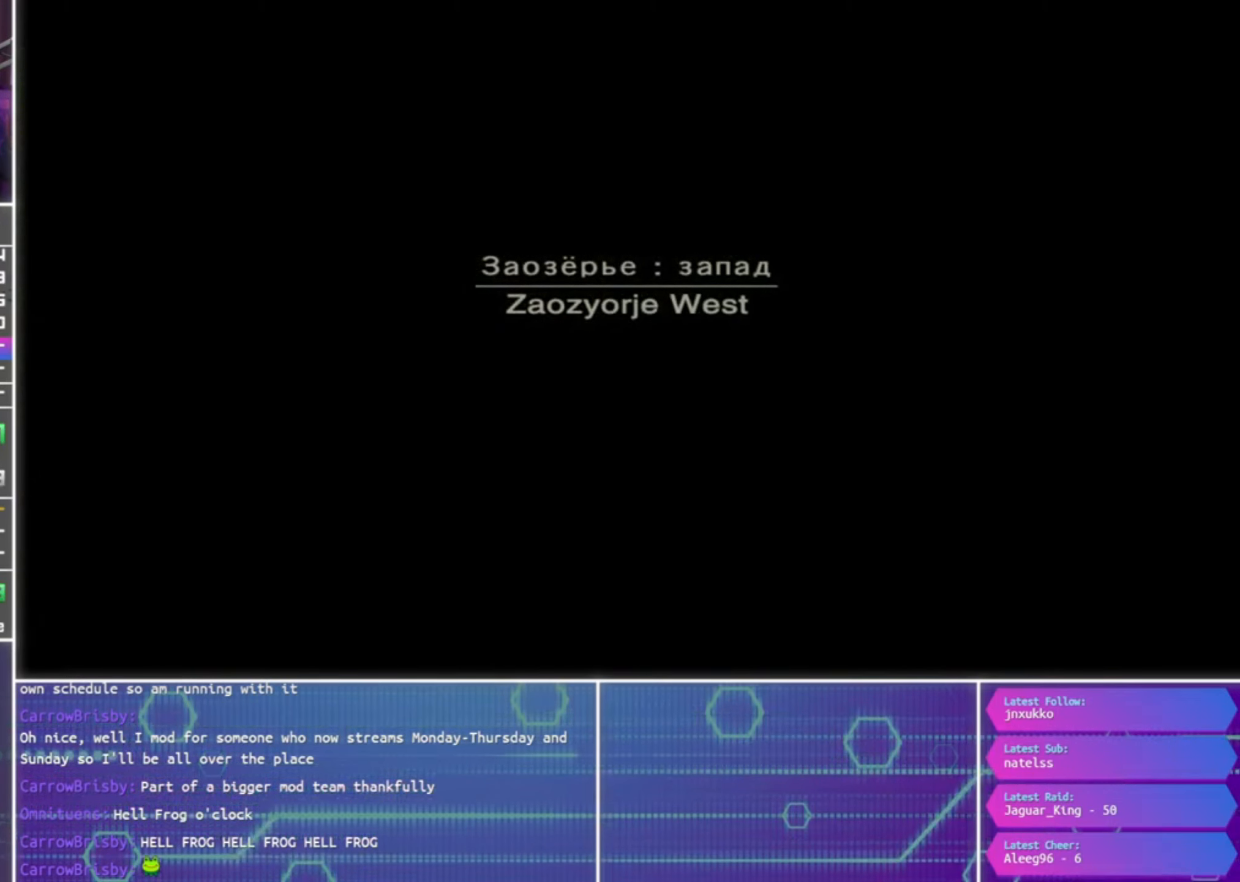
Gameplay with a controller (PlayStation layout); each line is a JSON object with the inputs held at the frame after it. "events" lists button and stick changes between this image and that frame as [ms after this image, input, new state], when the widget could be followed in between.
{"buttons": ["CROSS"], "left_stick": "center", "right_stick": "center", "events": [[200, "CROSS", "down"]]}
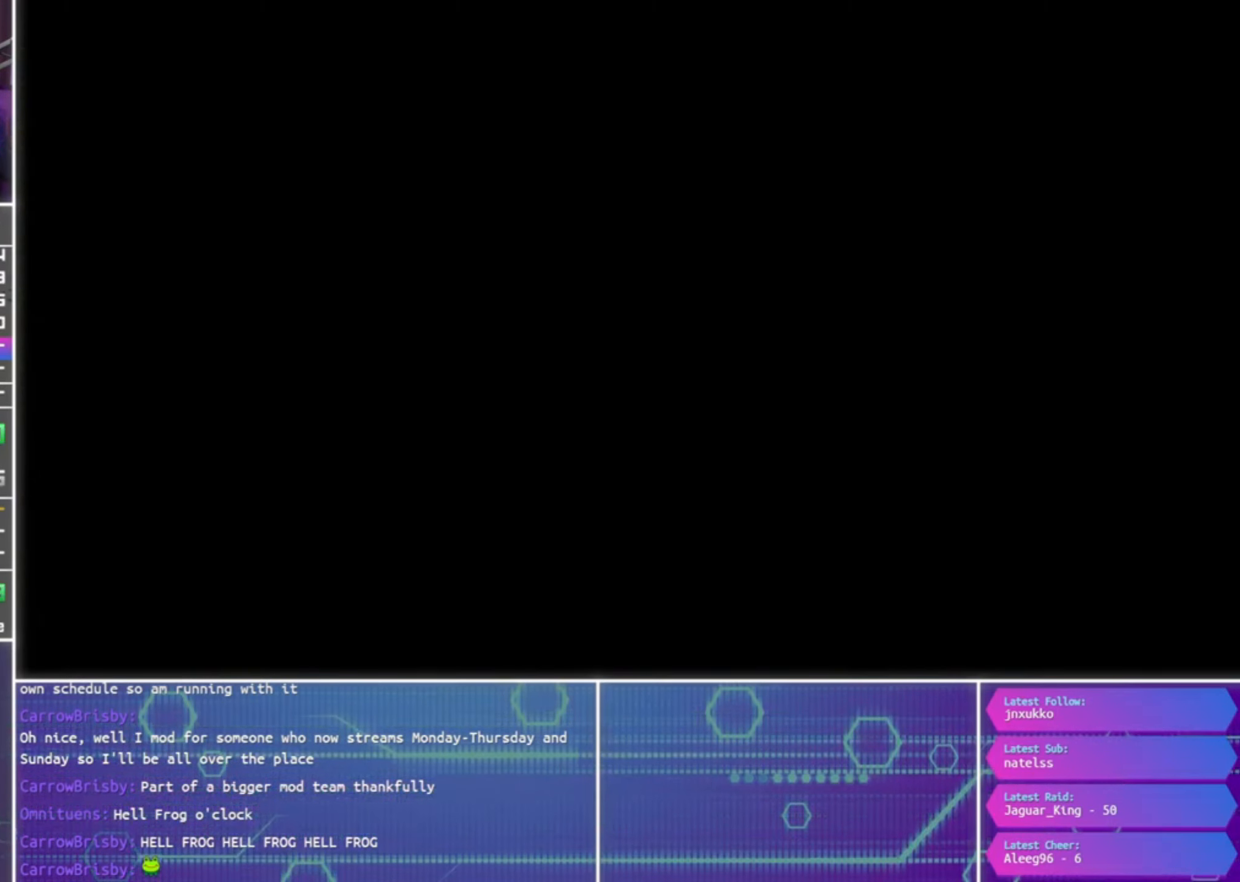
{"buttons": ["CROSS"], "left_stick": "center", "right_stick": "center", "events": []}
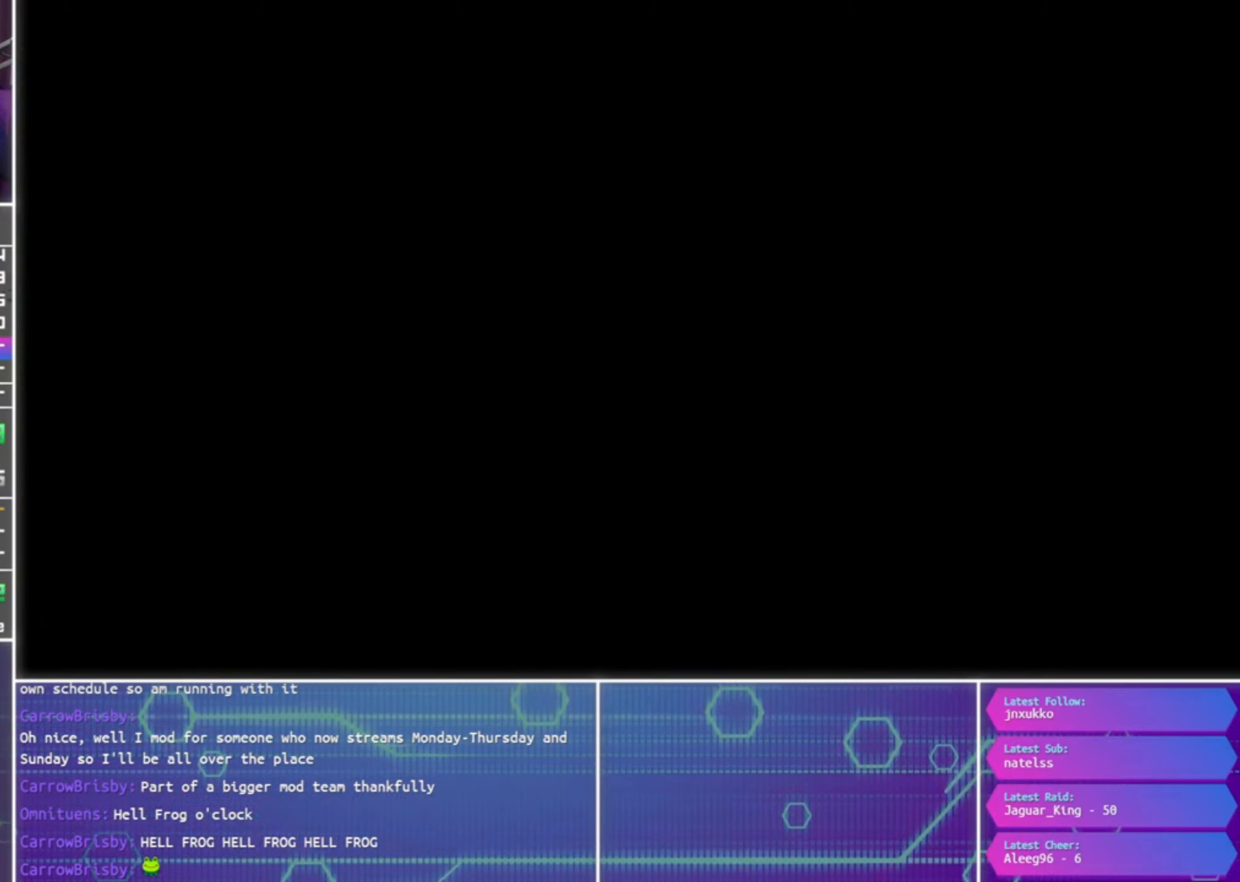
{"buttons": ["CROSS"], "left_stick": "center", "right_stick": "center", "events": []}
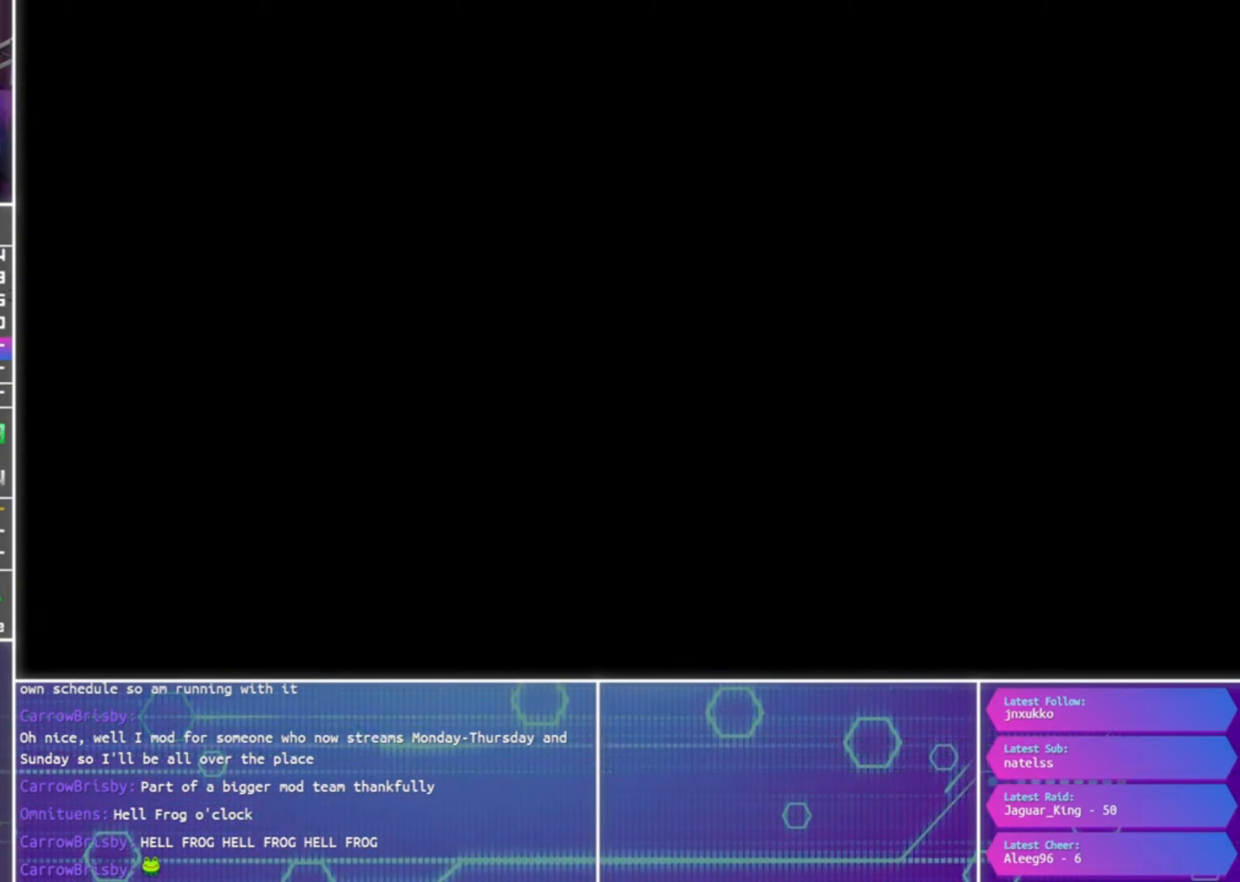
{"buttons": ["CROSS"], "left_stick": "center", "right_stick": "center", "events": []}
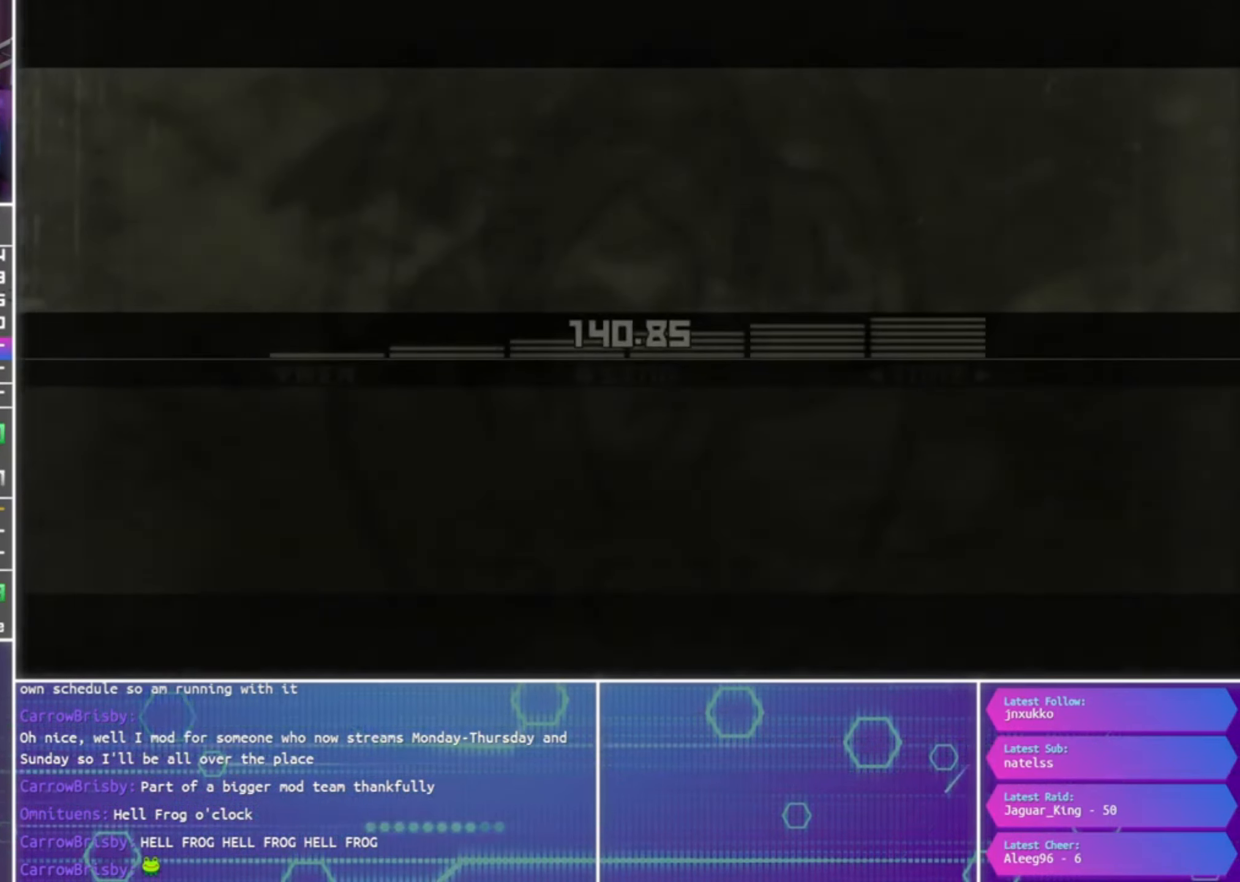
{"buttons": ["CROSS"], "left_stick": "center", "right_stick": "center", "events": []}
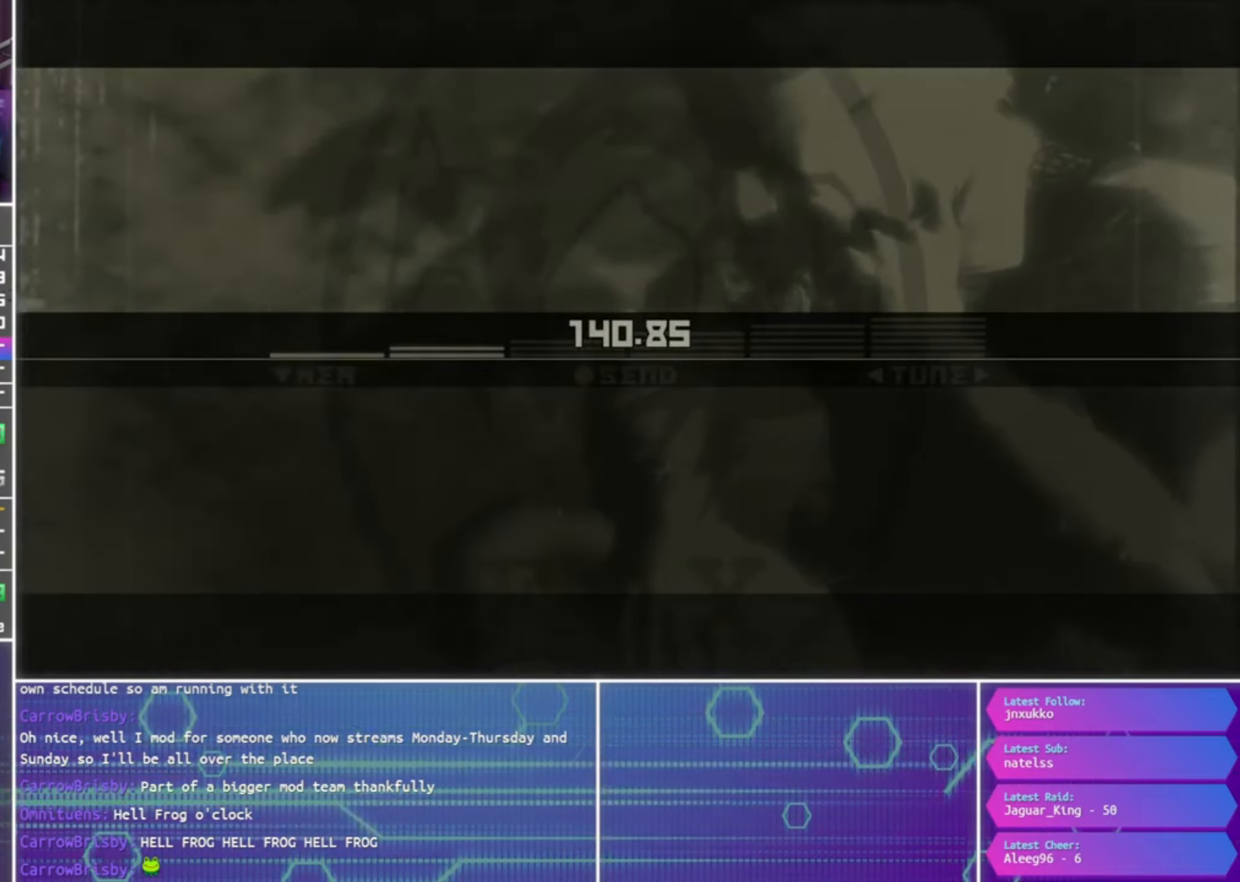
{"buttons": ["TRIANGLE"], "left_stick": "center", "right_stick": "center", "events": [[67, "CROSS", "up"], [167, "TRIANGLE", "down"]]}
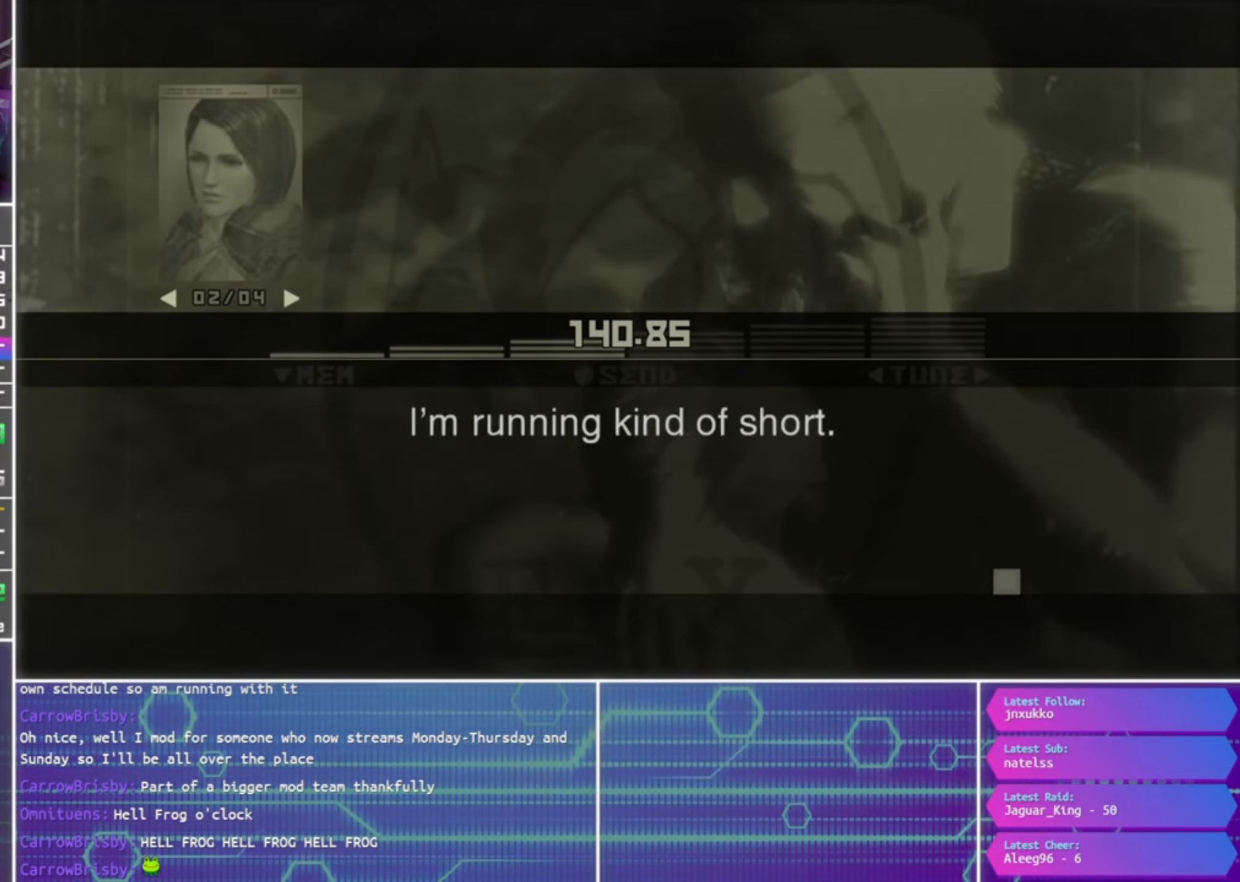
{"buttons": ["TRIANGLE"], "left_stick": "center", "right_stick": "center", "events": []}
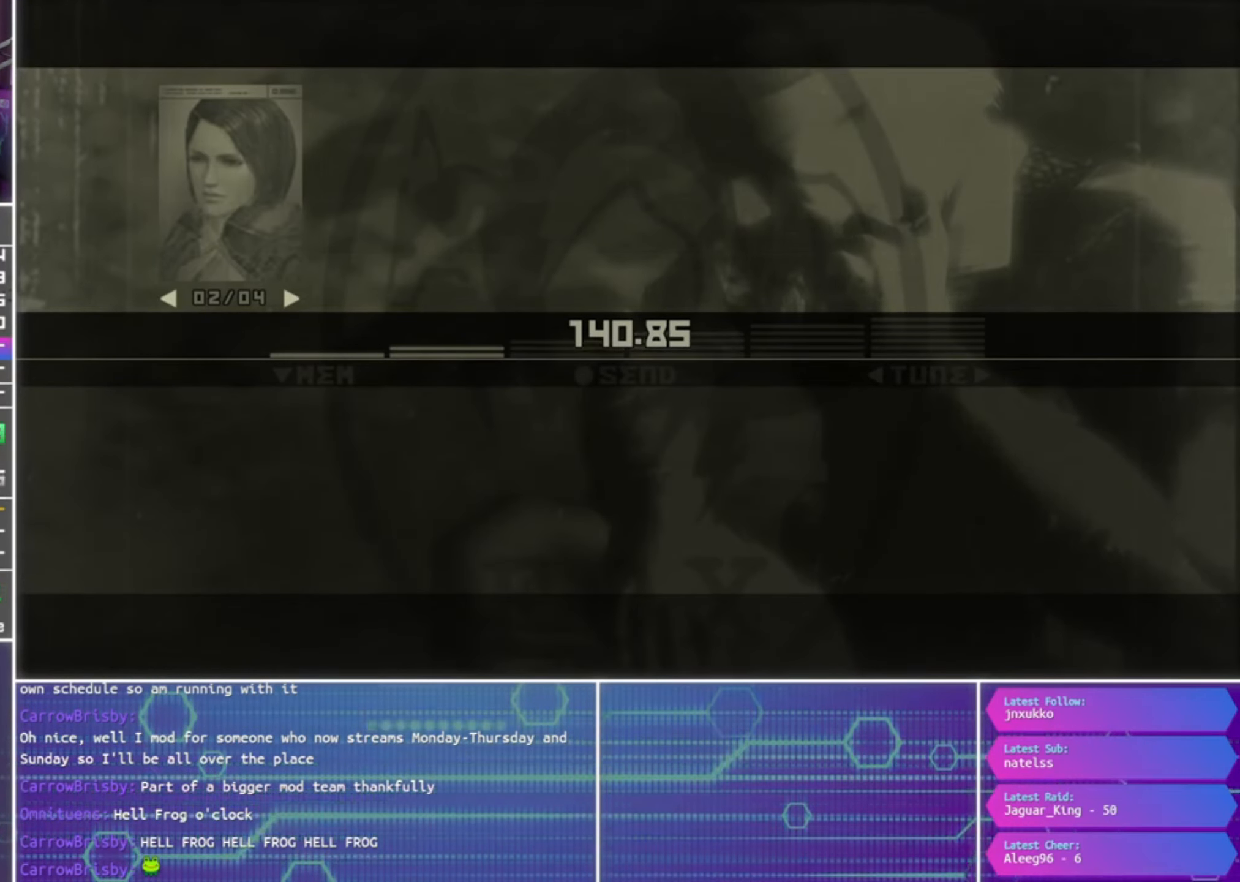
{"buttons": ["TRIANGLE"], "left_stick": "center", "right_stick": "center", "events": []}
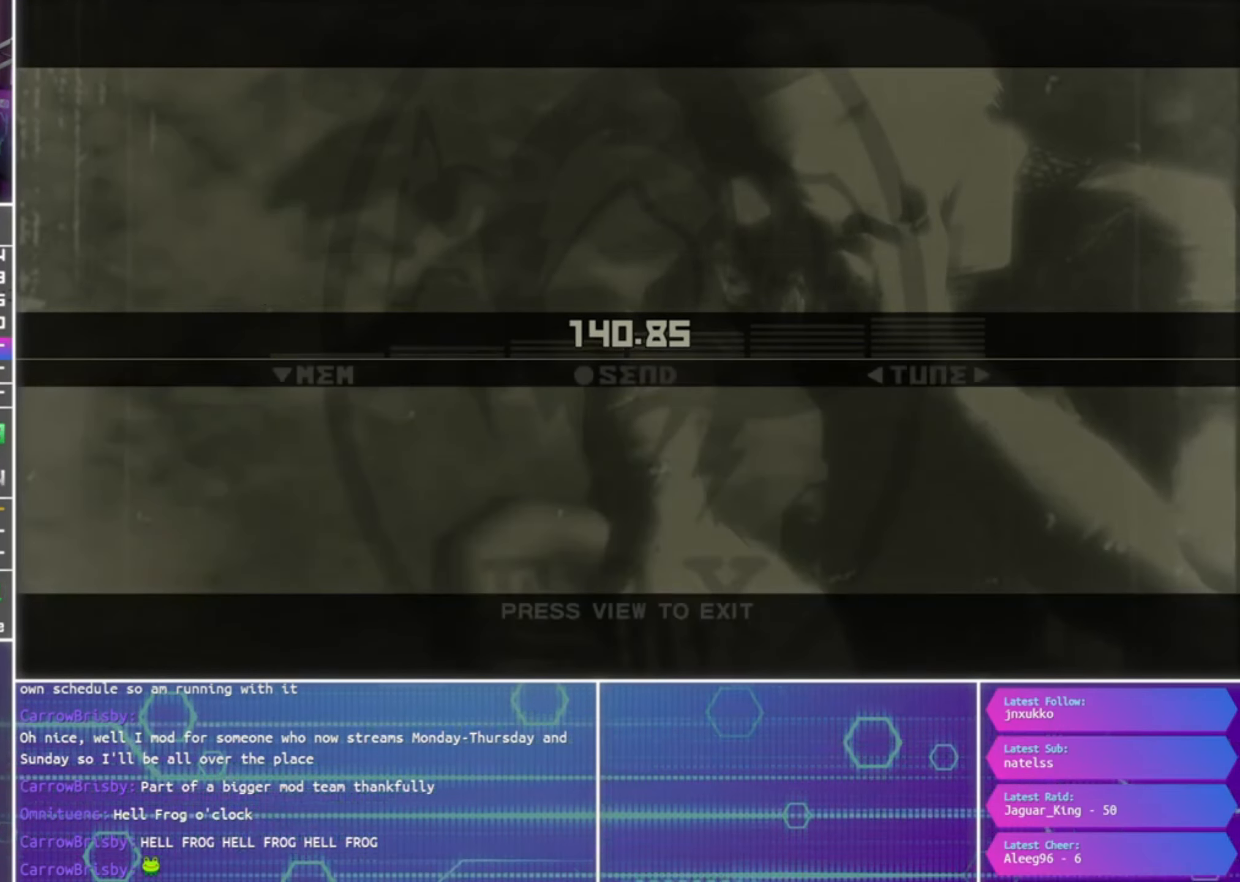
{"buttons": ["TRIANGLE"], "left_stick": "center", "right_stick": "center", "events": []}
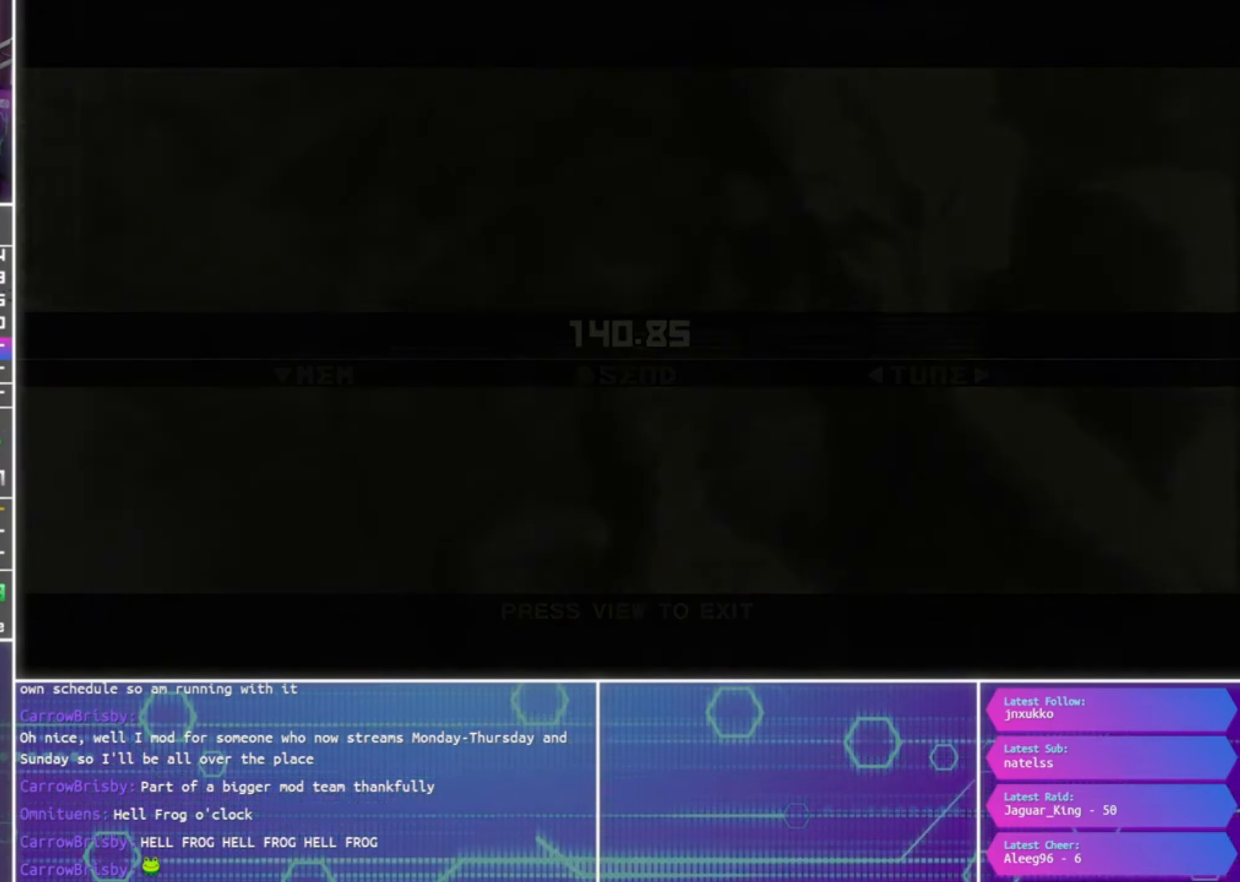
{"buttons": [], "left_stick": "center", "right_stick": "center", "events": [[67, "TRIANGLE", "up"]]}
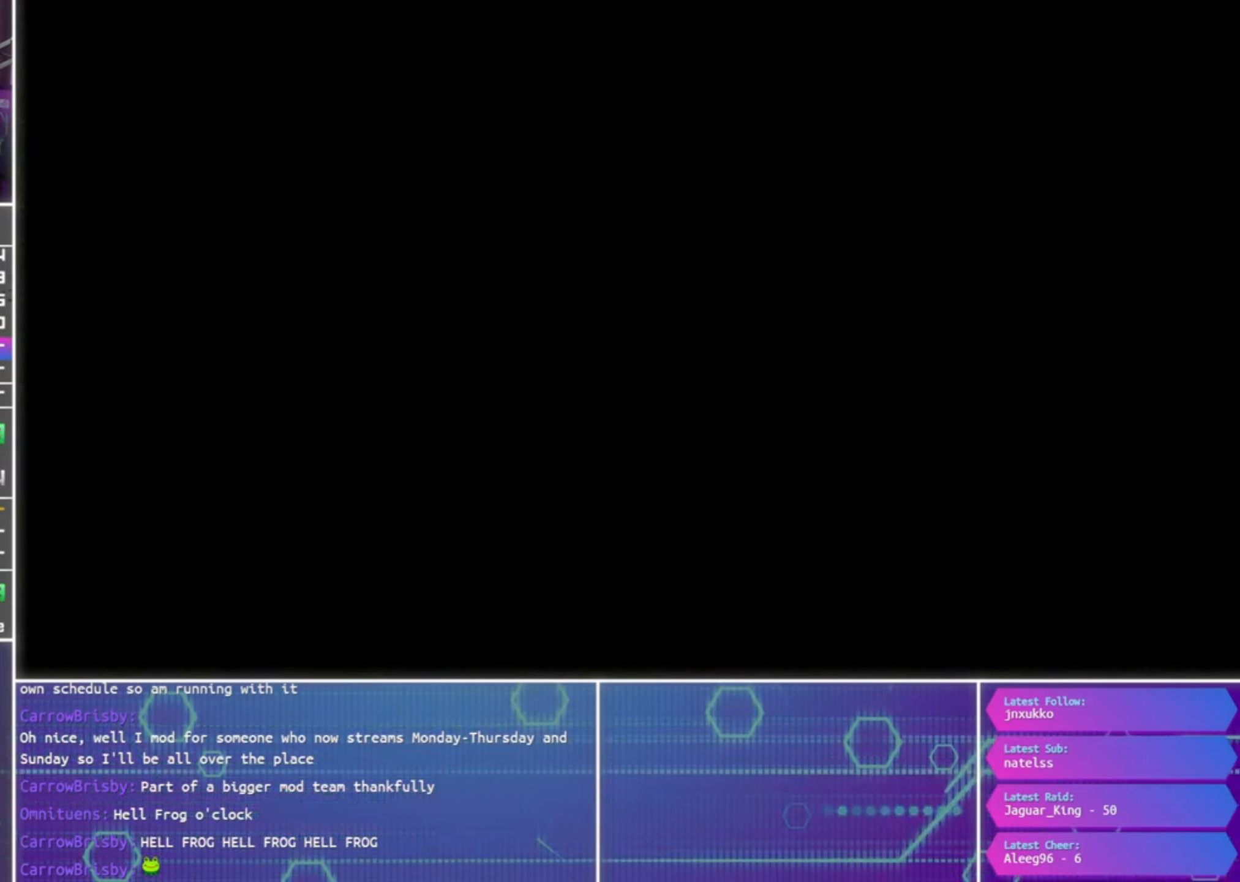
{"buttons": [], "left_stick": "center", "right_stick": "center", "events": []}
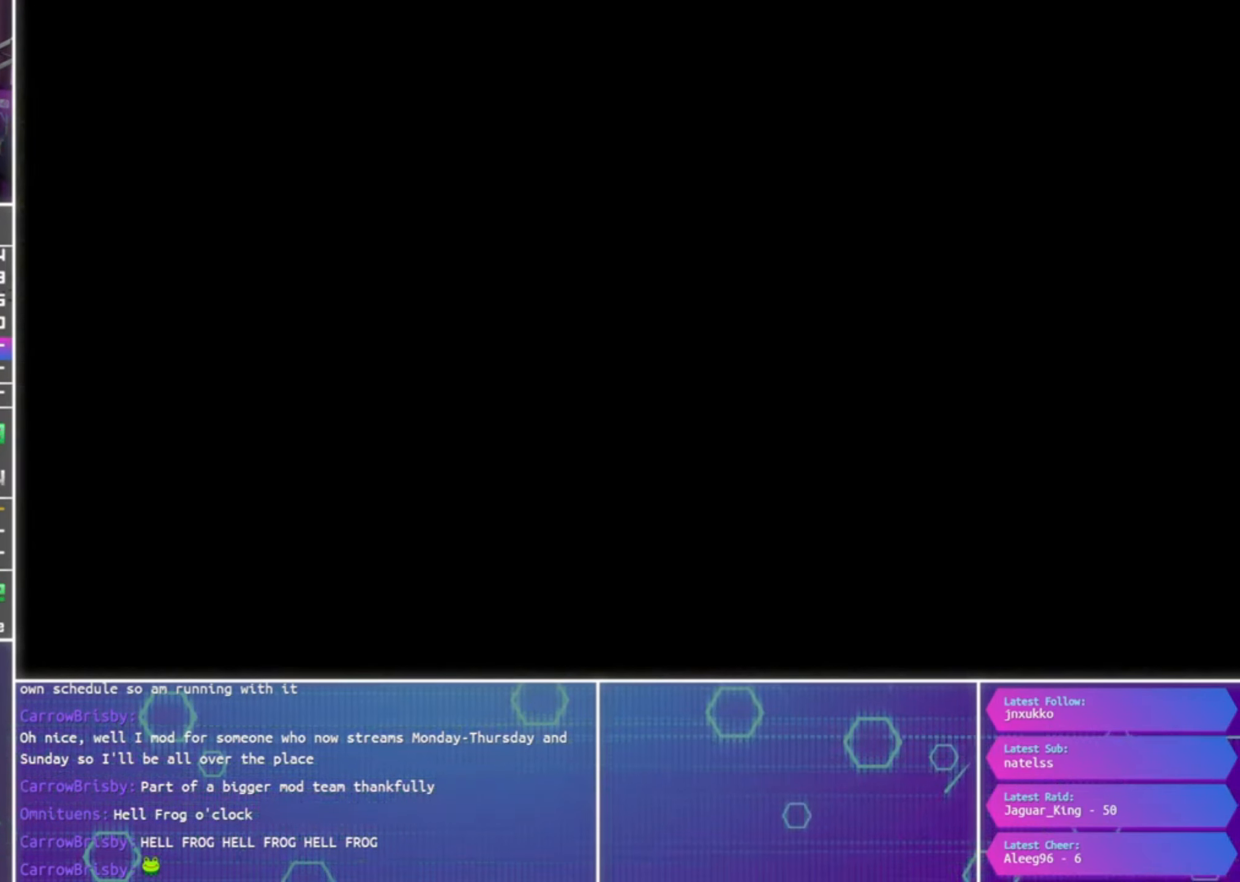
{"buttons": [], "left_stick": "center", "right_stick": "center", "events": []}
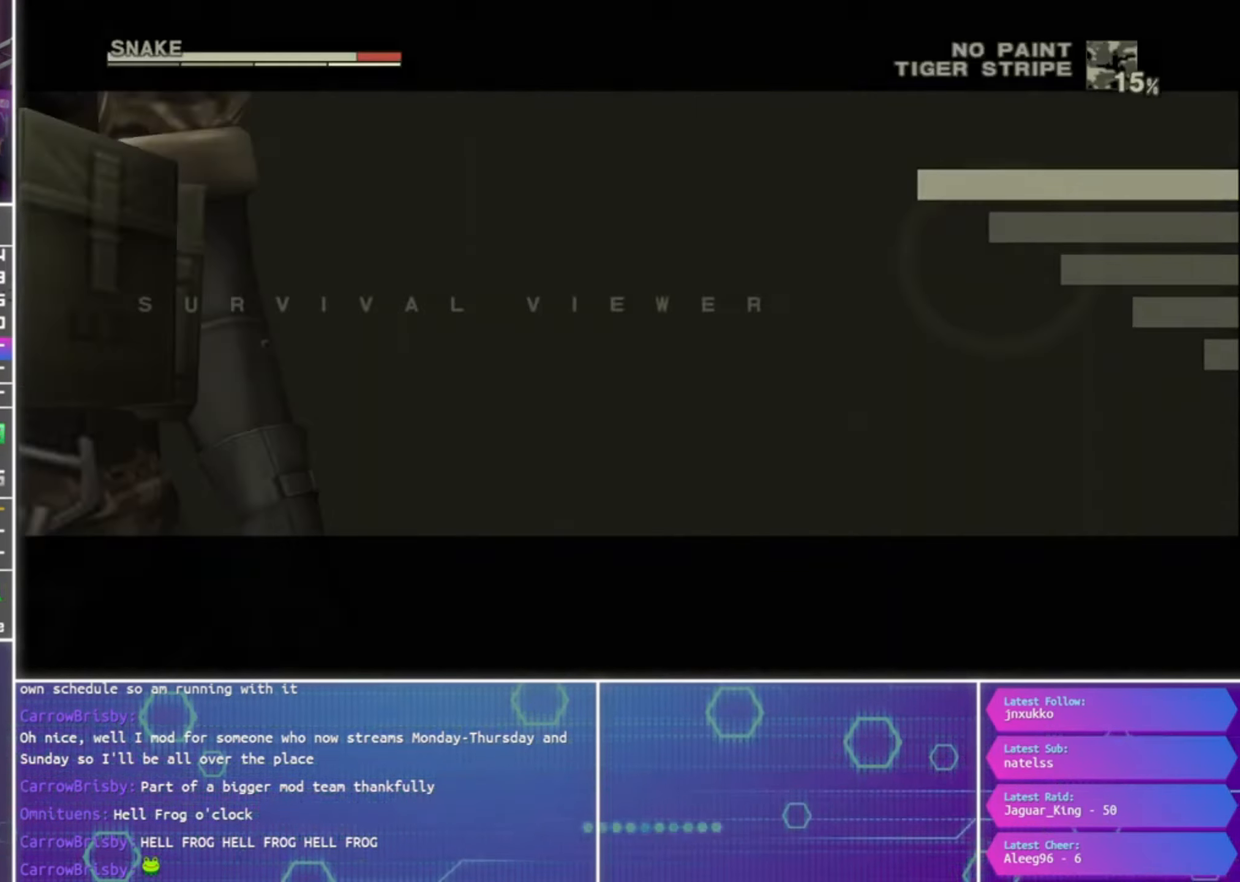
{"buttons": [], "left_stick": "center", "right_stick": "center", "events": []}
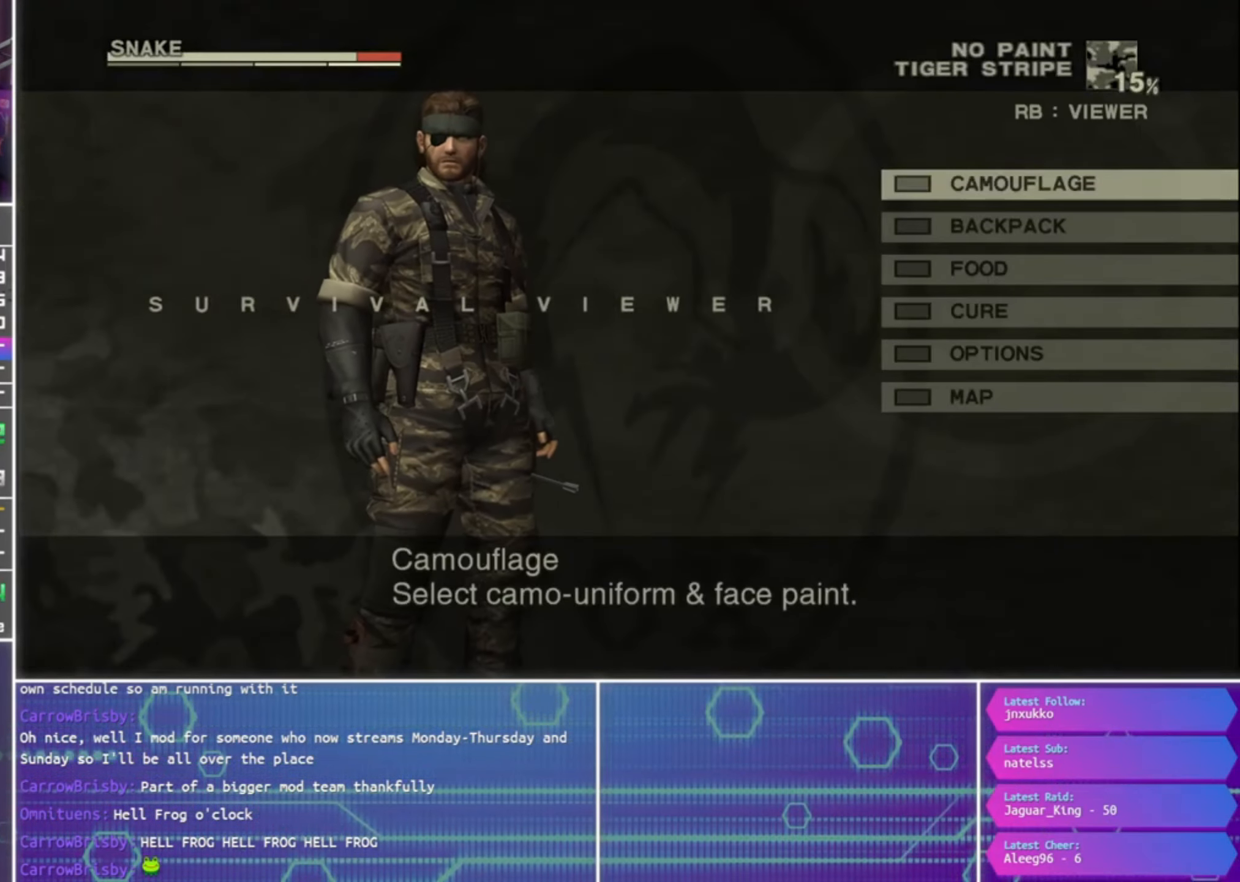
{"buttons": [], "left_stick": "center", "right_stick": "center", "events": [[200, "DPAD_DOWN", "down"], [267, "DPAD_DOWN", "up"], [367, "DPAD_DOWN", "down"], [467, "DPAD_DOWN", "up"]]}
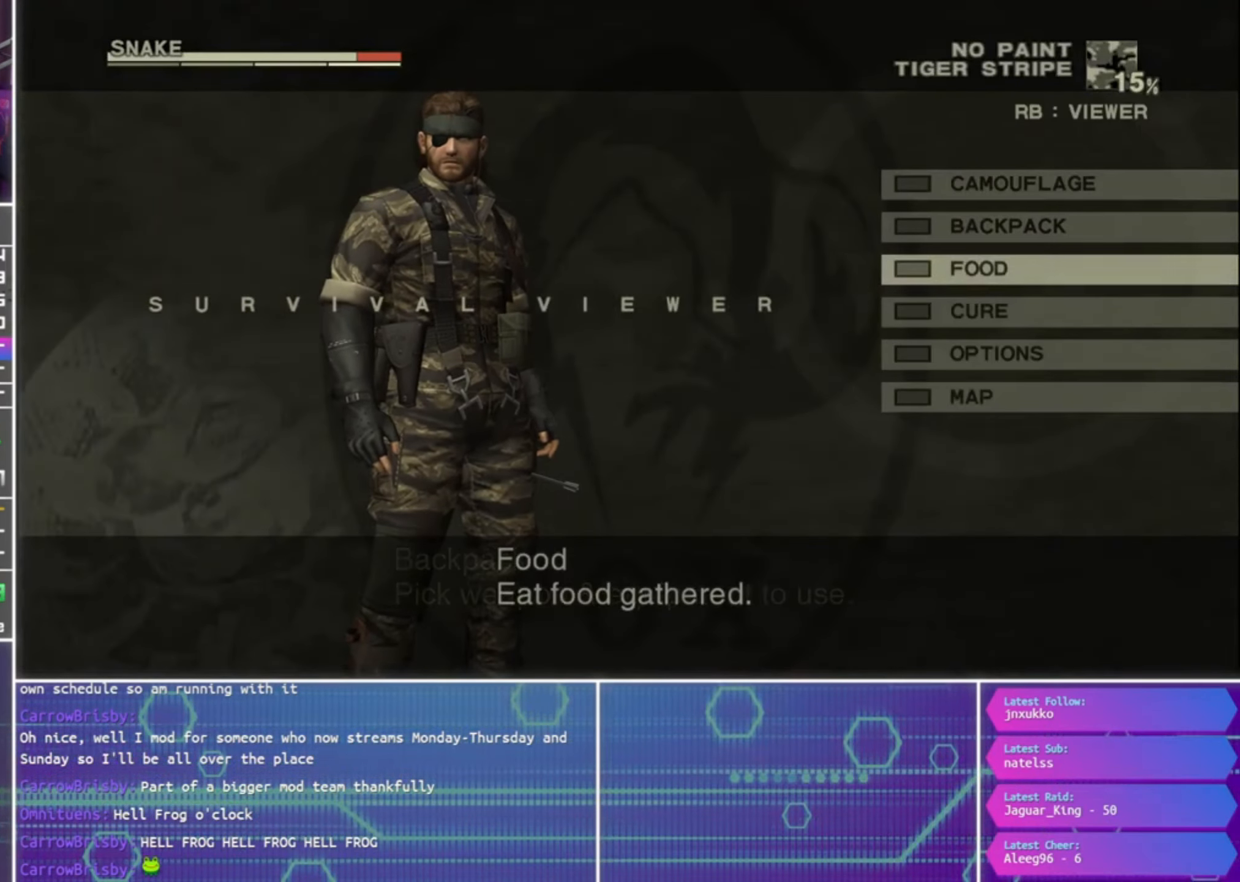
{"buttons": [], "left_stick": "center", "right_stick": "center", "events": [[33, "CROSS", "down"], [100, "CROSS", "up"]]}
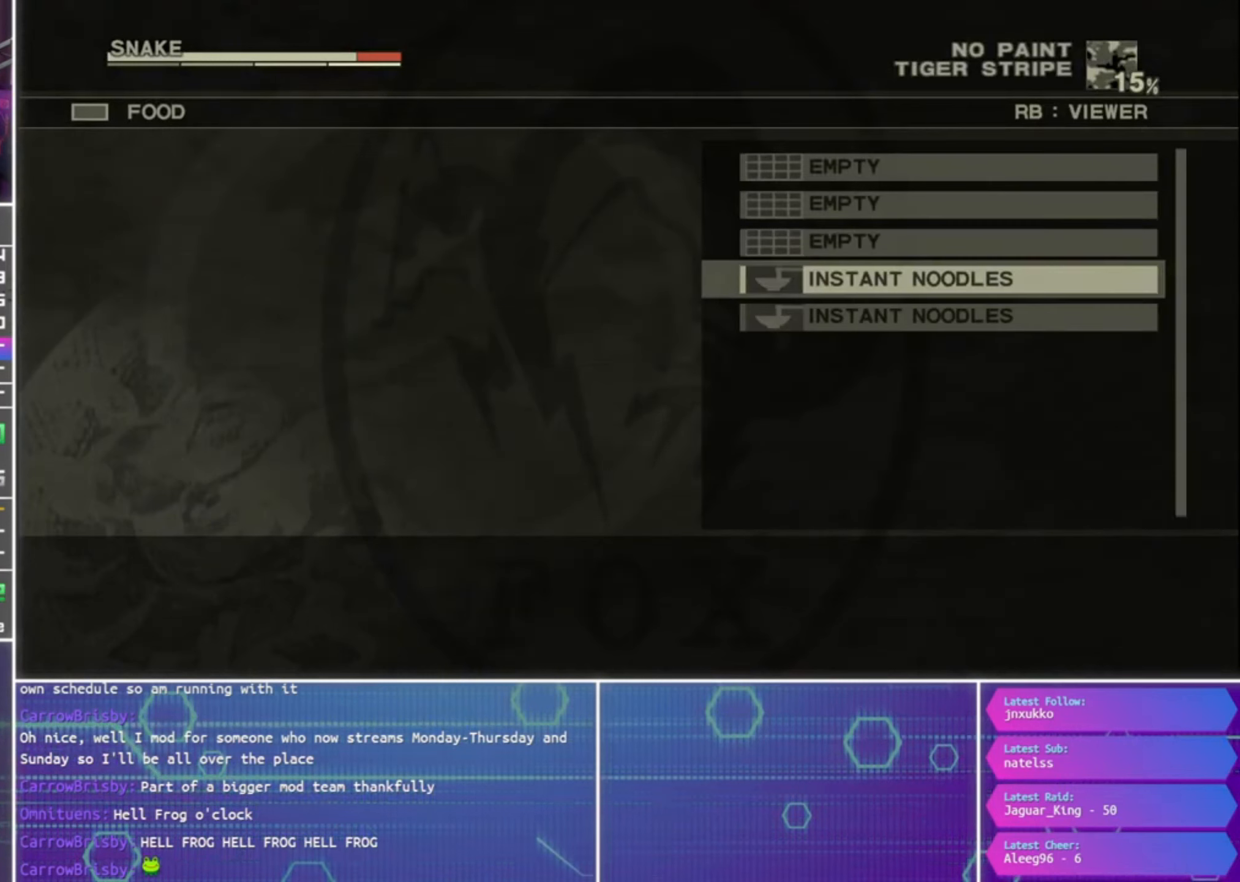
{"buttons": [], "left_stick": "center", "right_stick": "center", "events": [[434, "CROSS", "down"], [500, "CROSS", "up"]]}
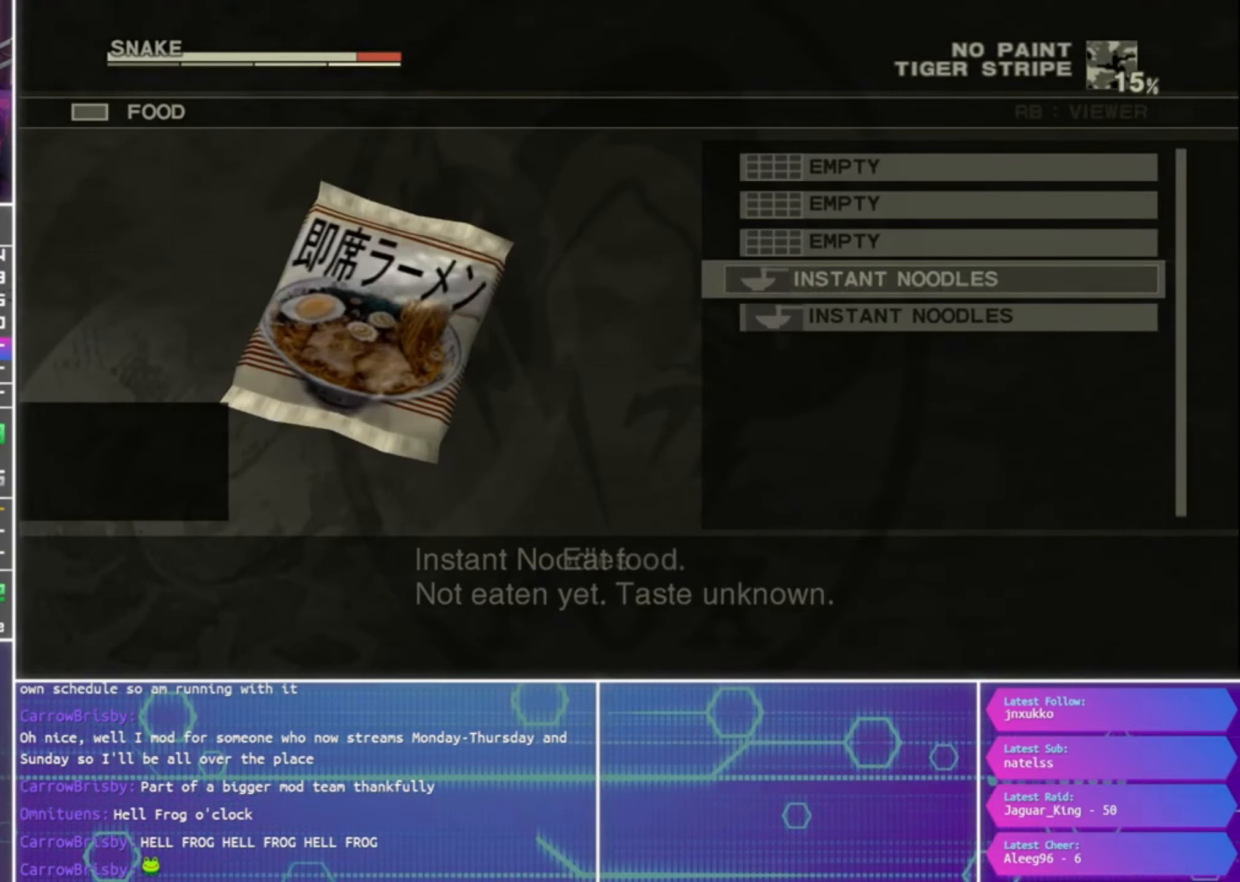
{"buttons": ["DPAD_DOWN"], "left_stick": "center", "right_stick": "center", "events": [[500, "DPAD_DOWN", "down"]]}
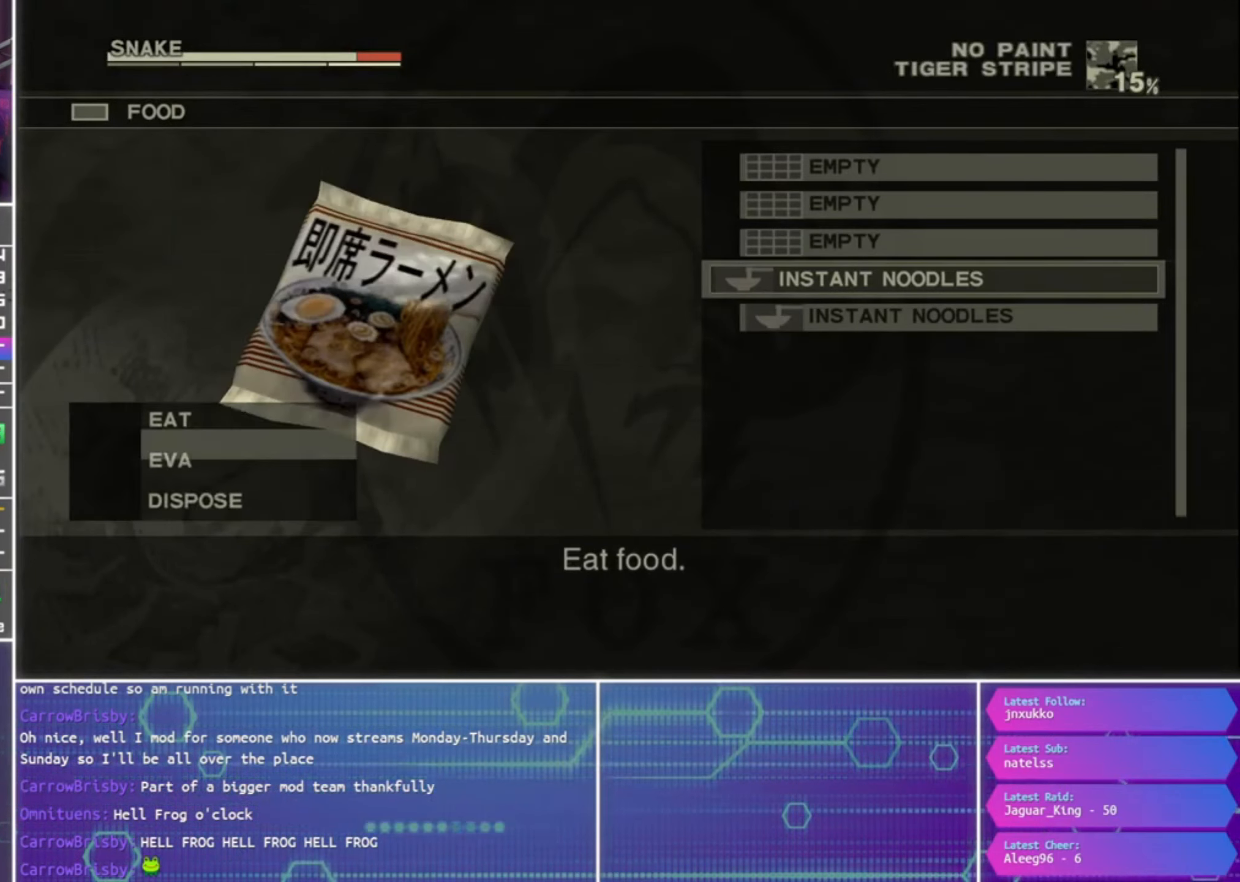
{"buttons": [], "left_stick": "center", "right_stick": "center", "events": [[100, "DPAD_DOWN", "up"], [167, "CROSS", "down"], [234, "CROSS", "up"]]}
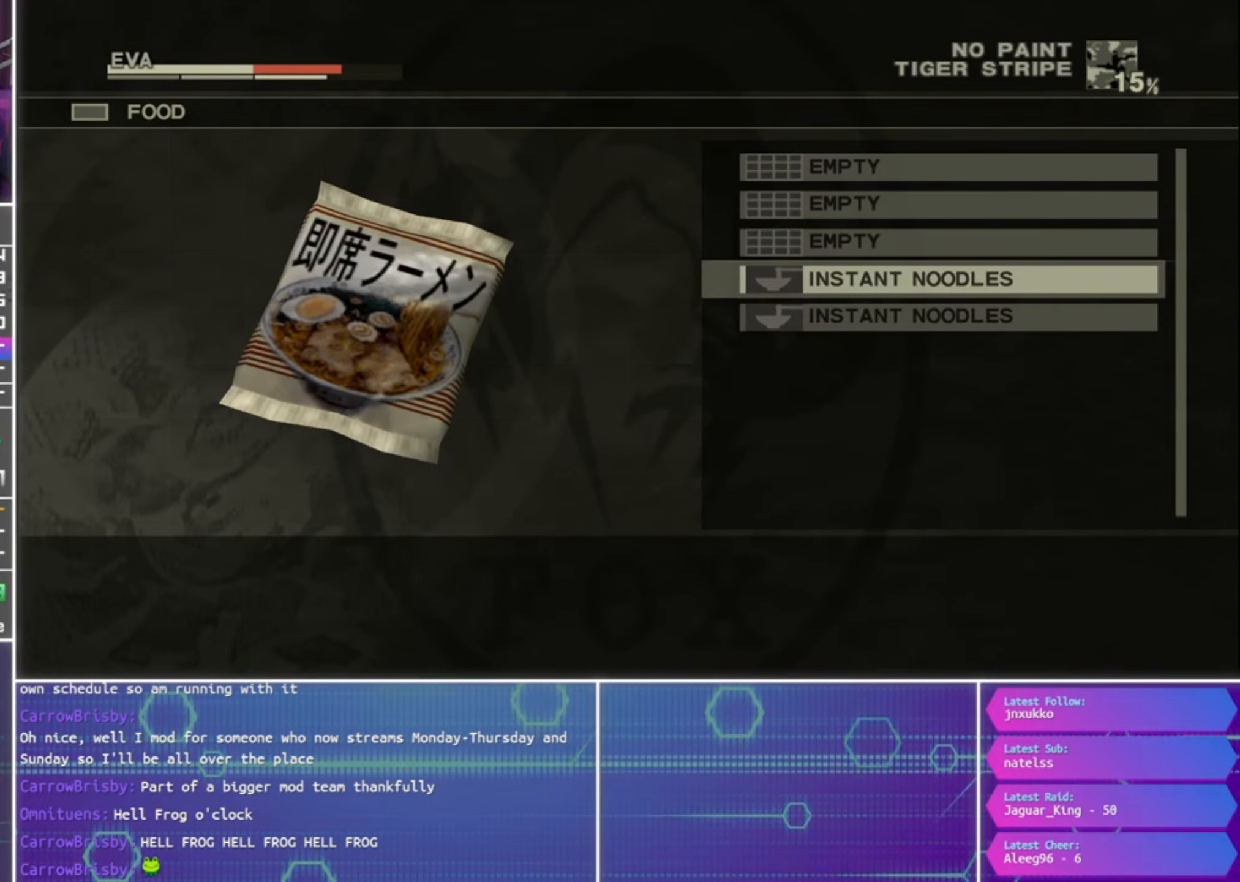
{"buttons": [], "left_stick": "center", "right_stick": "center", "events": []}
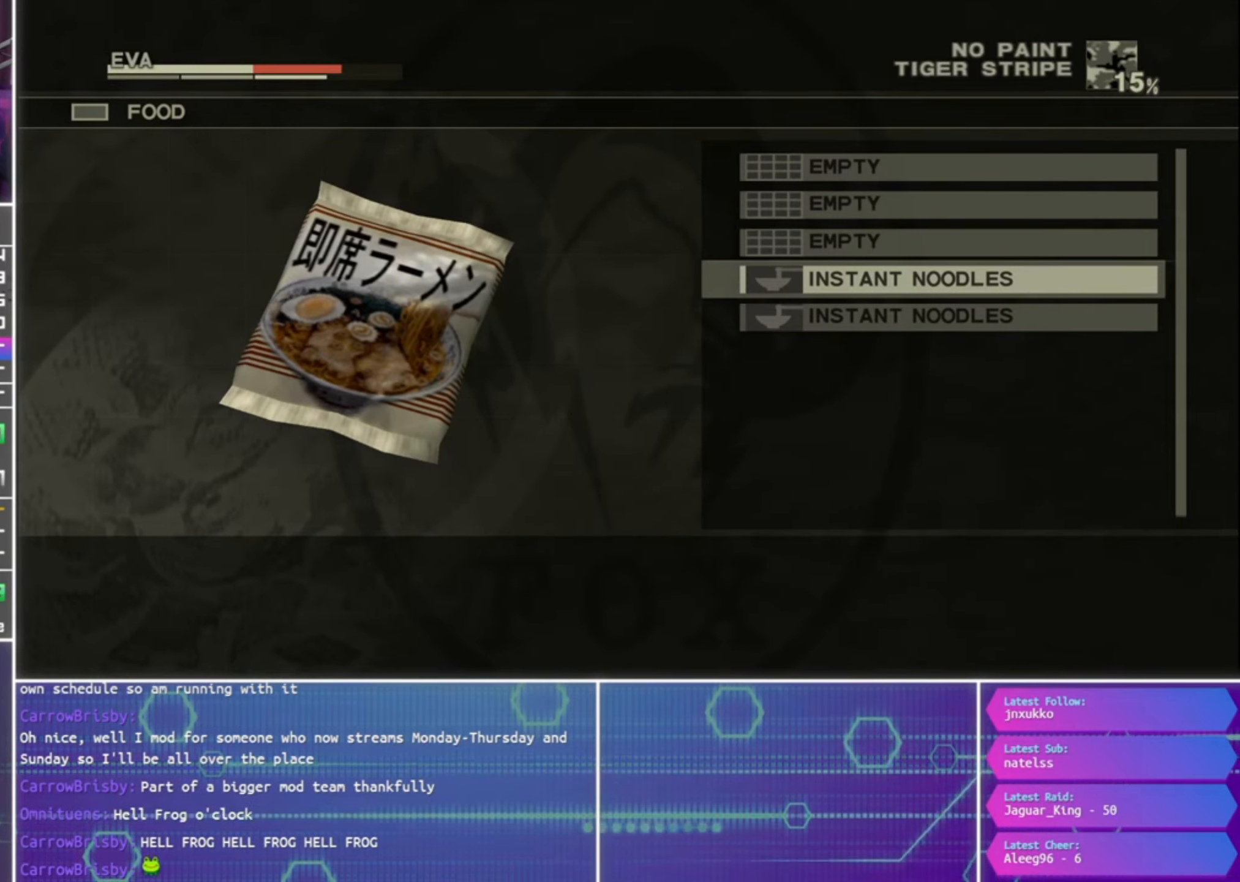
{"buttons": [], "left_stick": "center", "right_stick": "center", "events": []}
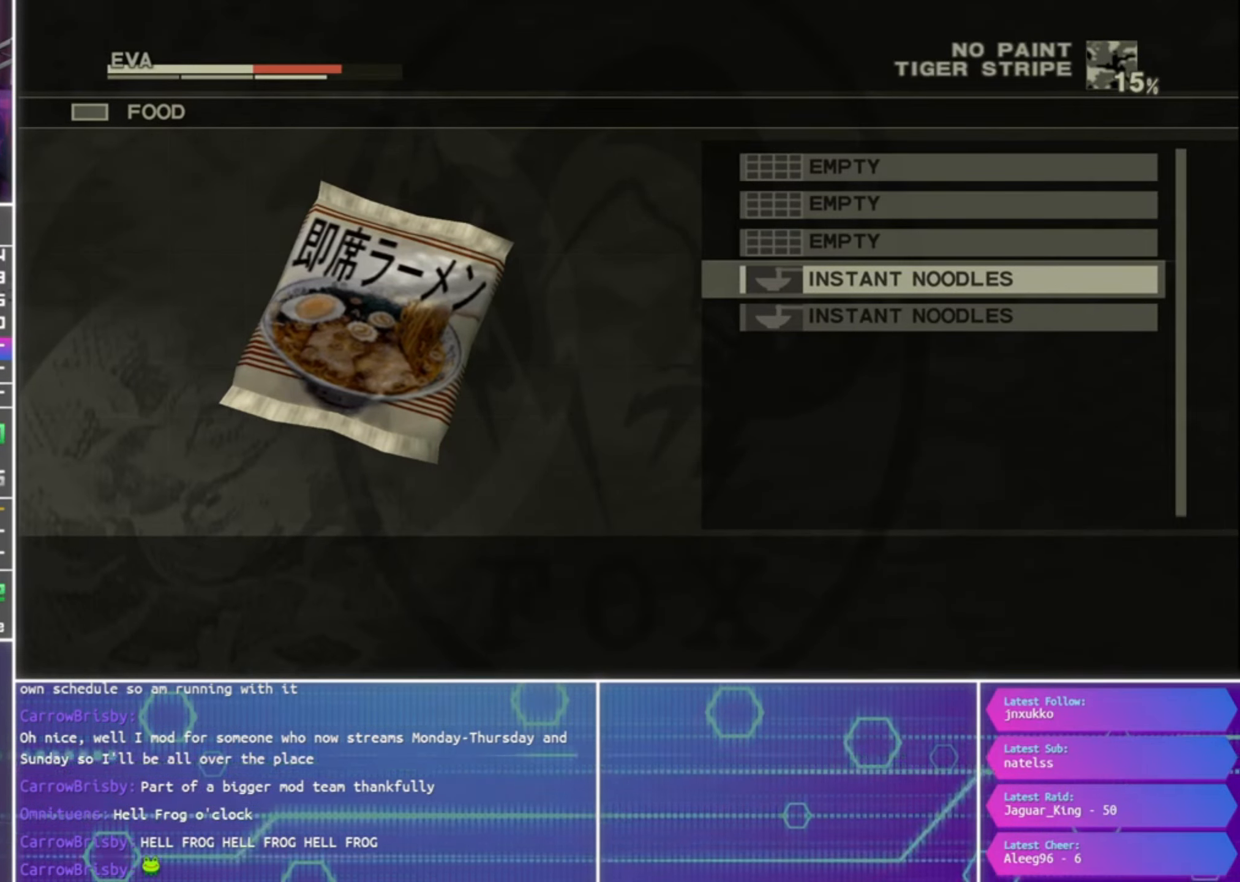
{"buttons": [], "left_stick": "center", "right_stick": "center", "events": []}
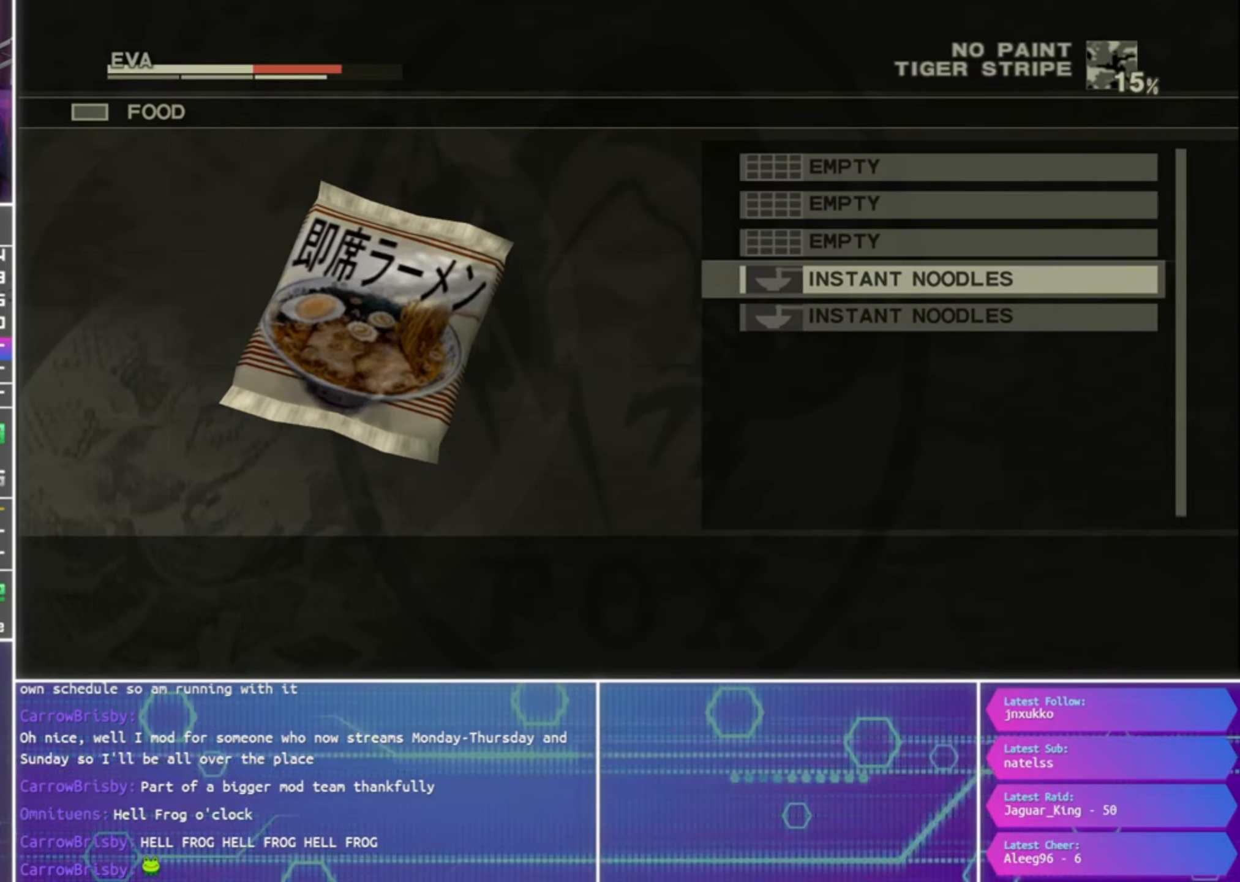
{"buttons": [], "left_stick": "center", "right_stick": "center", "events": []}
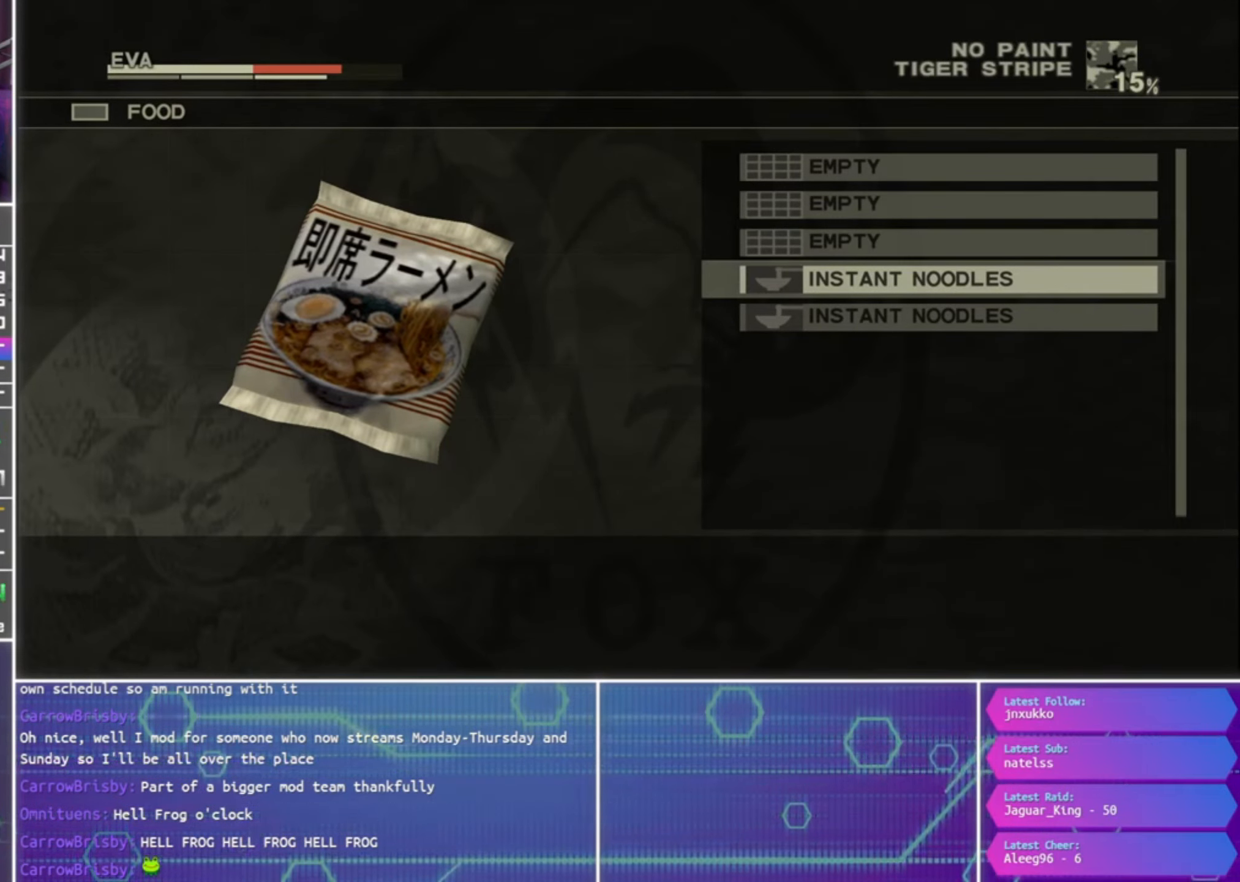
{"buttons": [], "left_stick": "center", "right_stick": "center", "events": []}
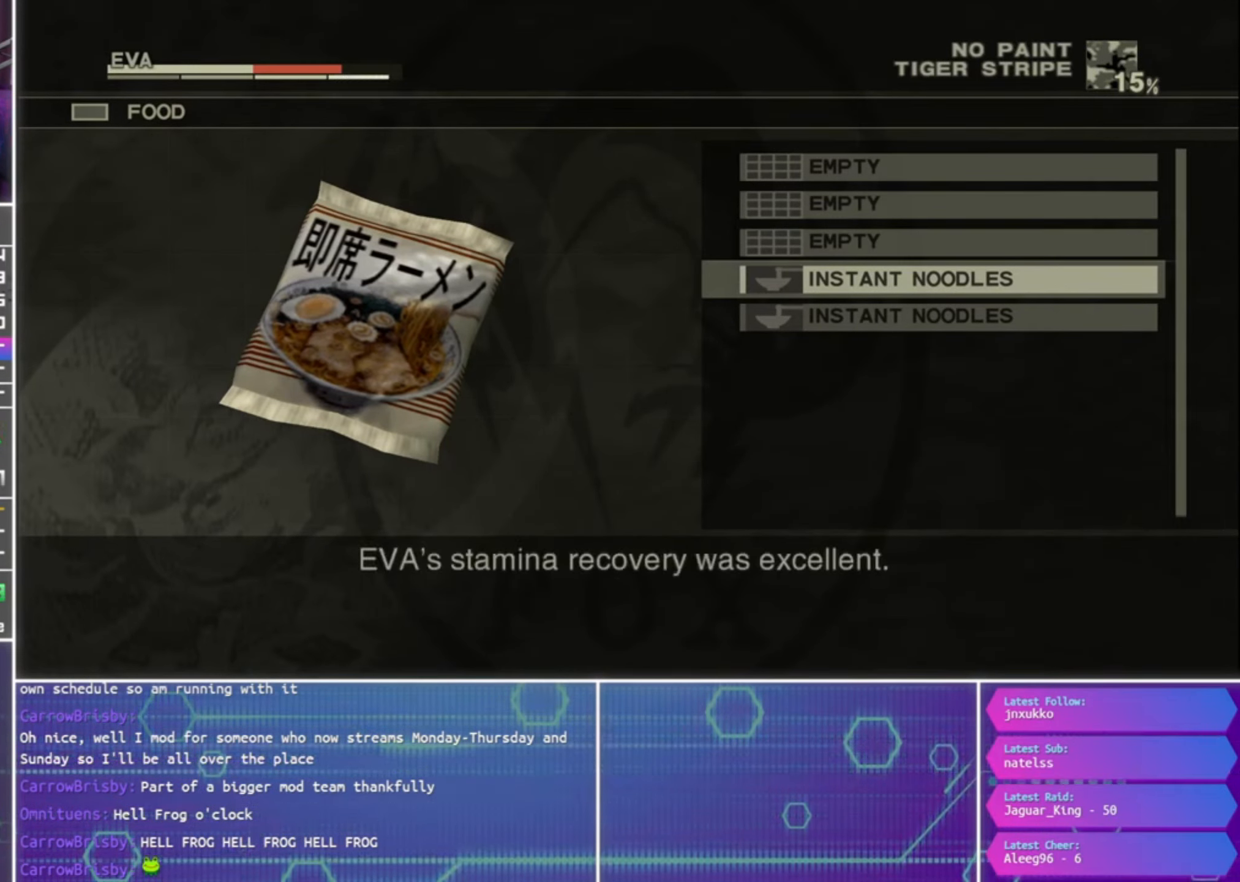
{"buttons": [], "left_stick": "center", "right_stick": "center", "events": []}
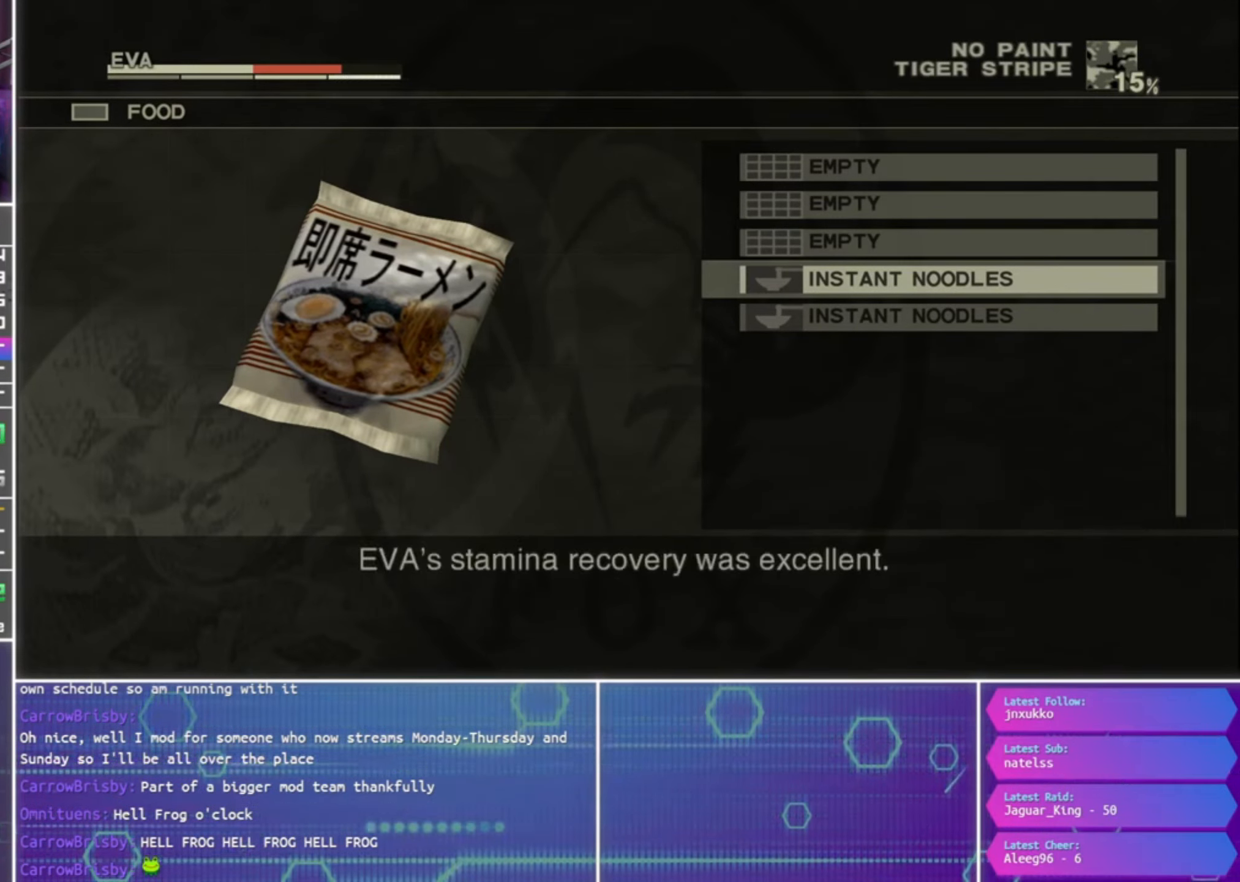
{"buttons": [], "left_stick": "center", "right_stick": "center", "events": []}
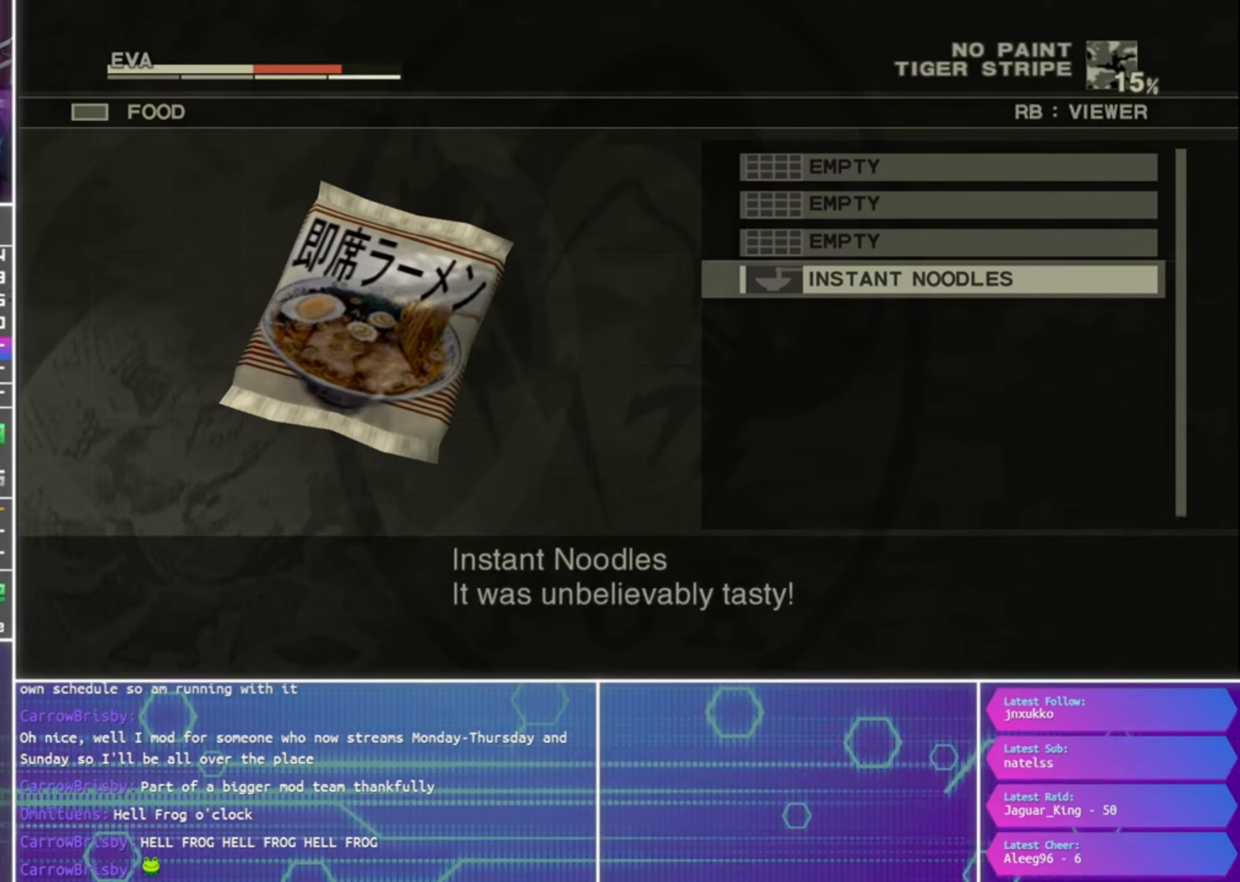
{"buttons": [], "left_stick": "center", "right_stick": "center", "events": [[200, "CIRCLE", "down"], [266, "CIRCLE", "up"]]}
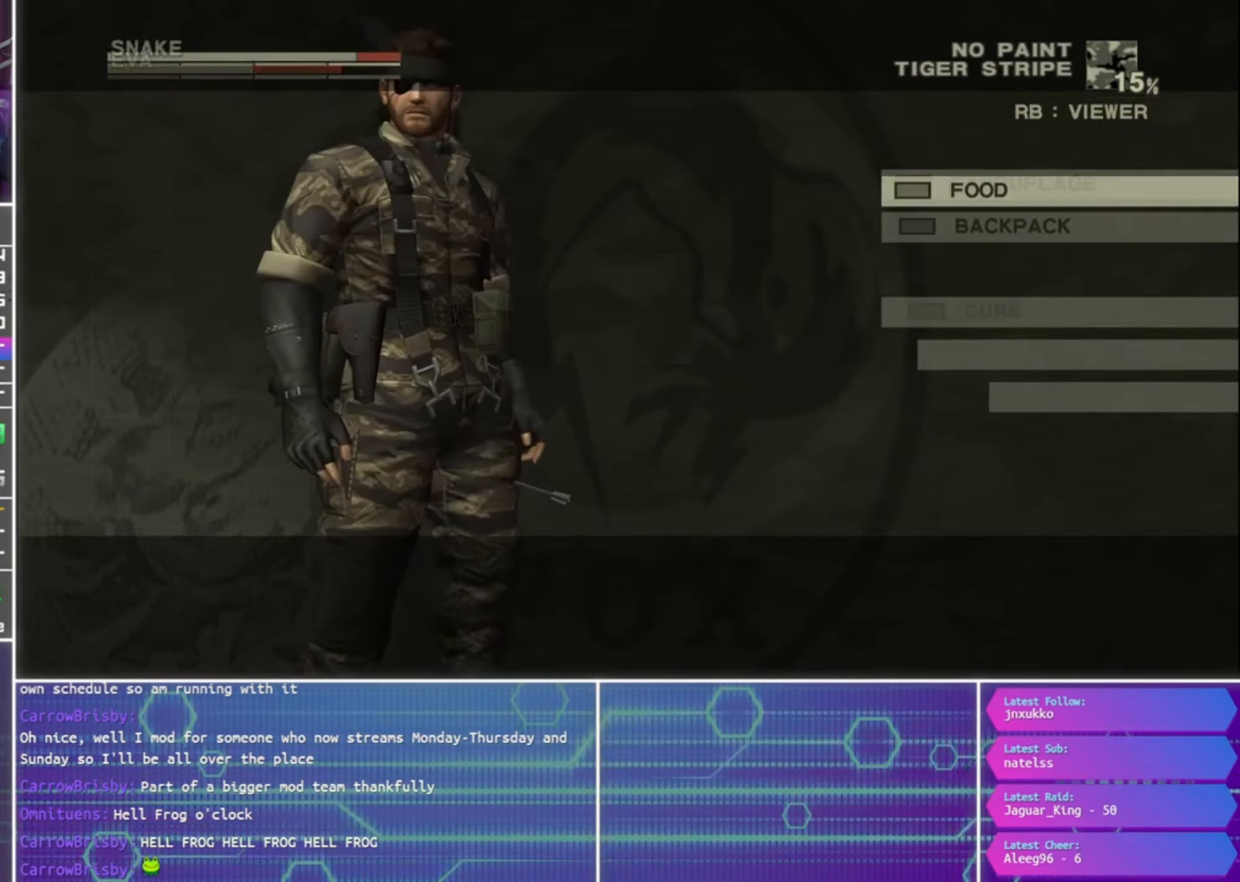
{"buttons": [], "left_stick": "center", "right_stick": "center", "events": []}
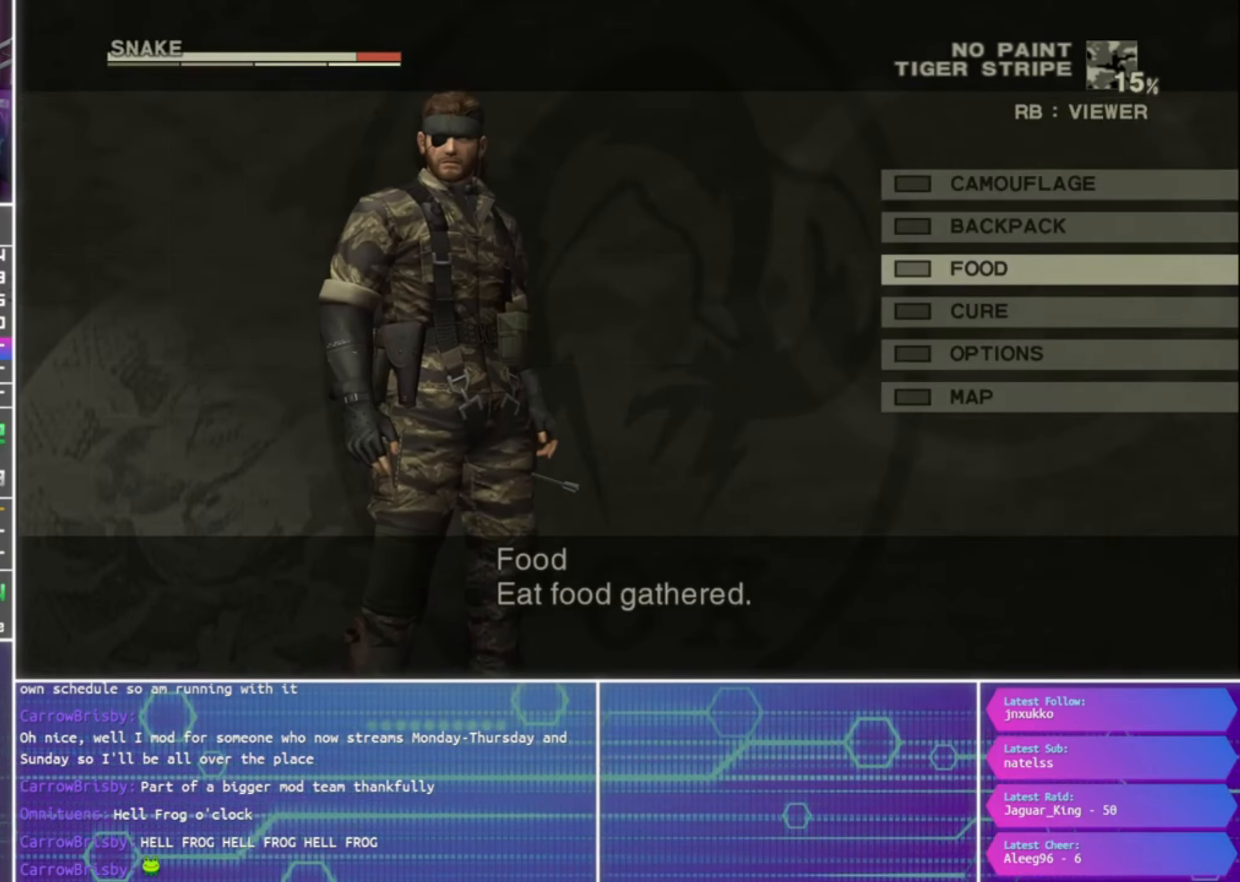
{"buttons": [], "left_stick": "center", "right_stick": "center", "events": [[33, "DPAD_DOWN", "down"], [133, "DPAD_DOWN", "up"], [200, "CROSS", "down"], [266, "CROSS", "up"]]}
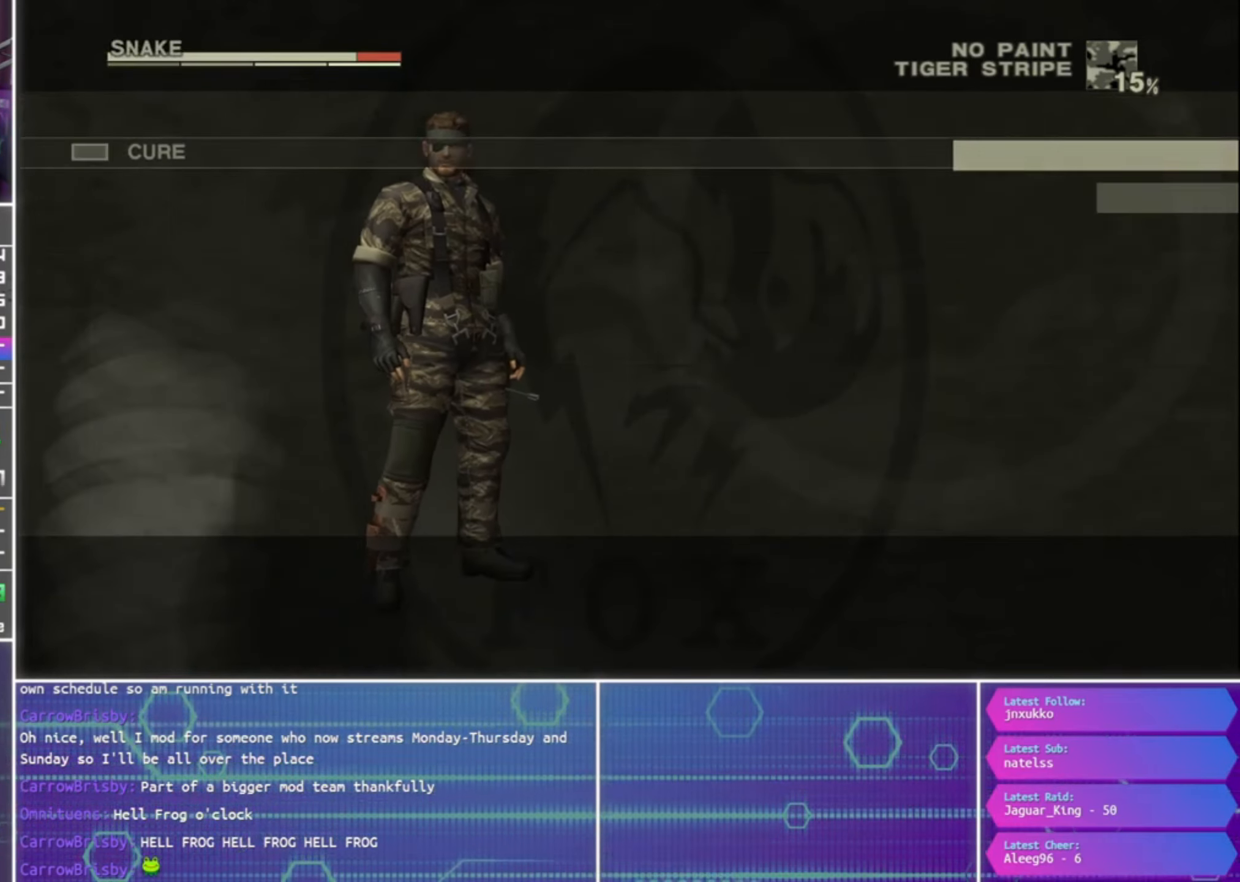
{"buttons": ["DPAD_DOWN"], "left_stick": "center", "right_stick": "center", "events": [[433, "DPAD_DOWN", "down"]]}
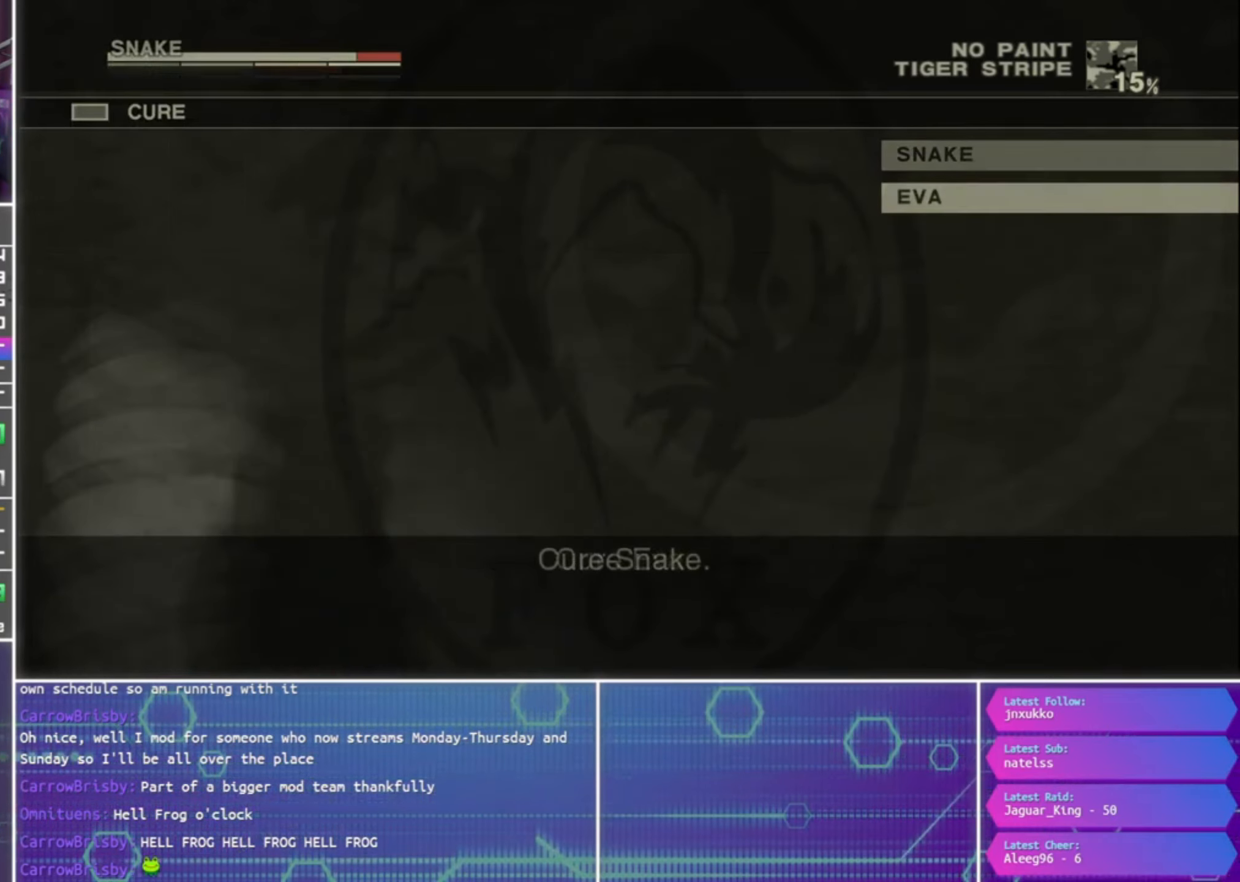
{"buttons": [], "left_stick": "center", "right_stick": "center", "events": [[33, "DPAD_DOWN", "up"], [100, "CROSS", "down"], [133, "CROSS", "up"]]}
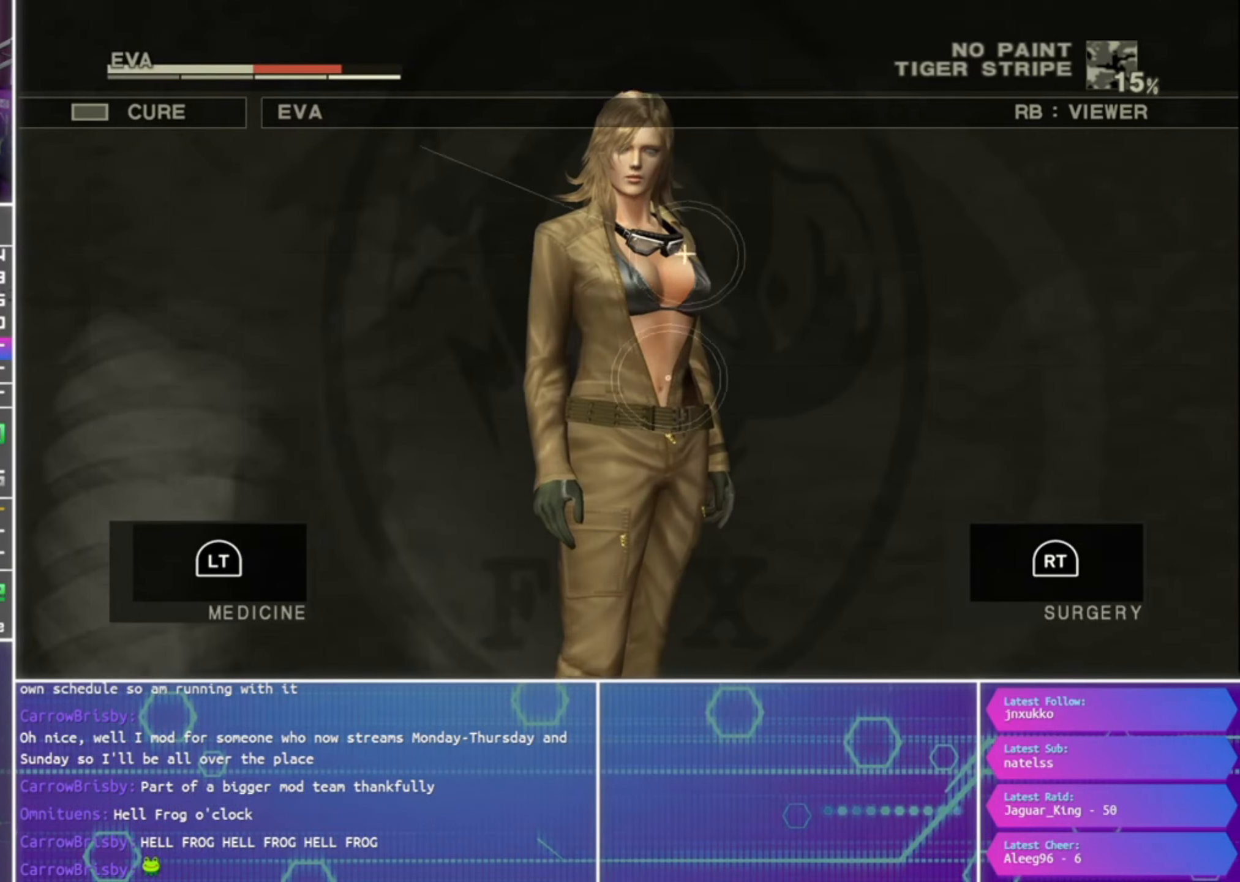
{"buttons": ["R2"], "left_stick": "center", "right_stick": "center", "events": [[133, "R2", "down"]]}